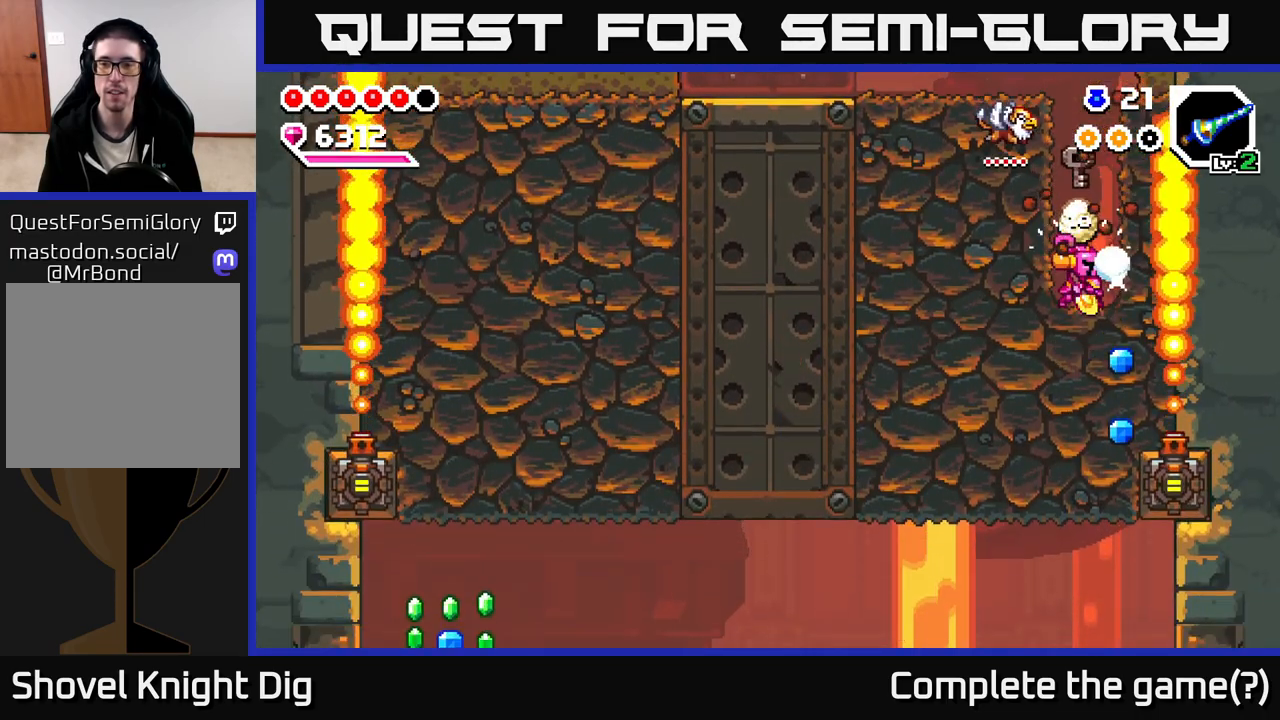
Gameplay with a controller (Xbox layout); each line is a JSON object with the inputs held at the frame after it. "events" lists button and stick changes between this image and that frame as [ms after this image, input, new state], when the widget could be followed in between.
{"buttons": [], "left_stick": "down", "right_stick": "center", "events": [[50, "X", "down"], [150, "X", "up"], [217, "X", "down"], [333, "X", "up"], [417, "X", "down"], [500, "X", "up"]]}
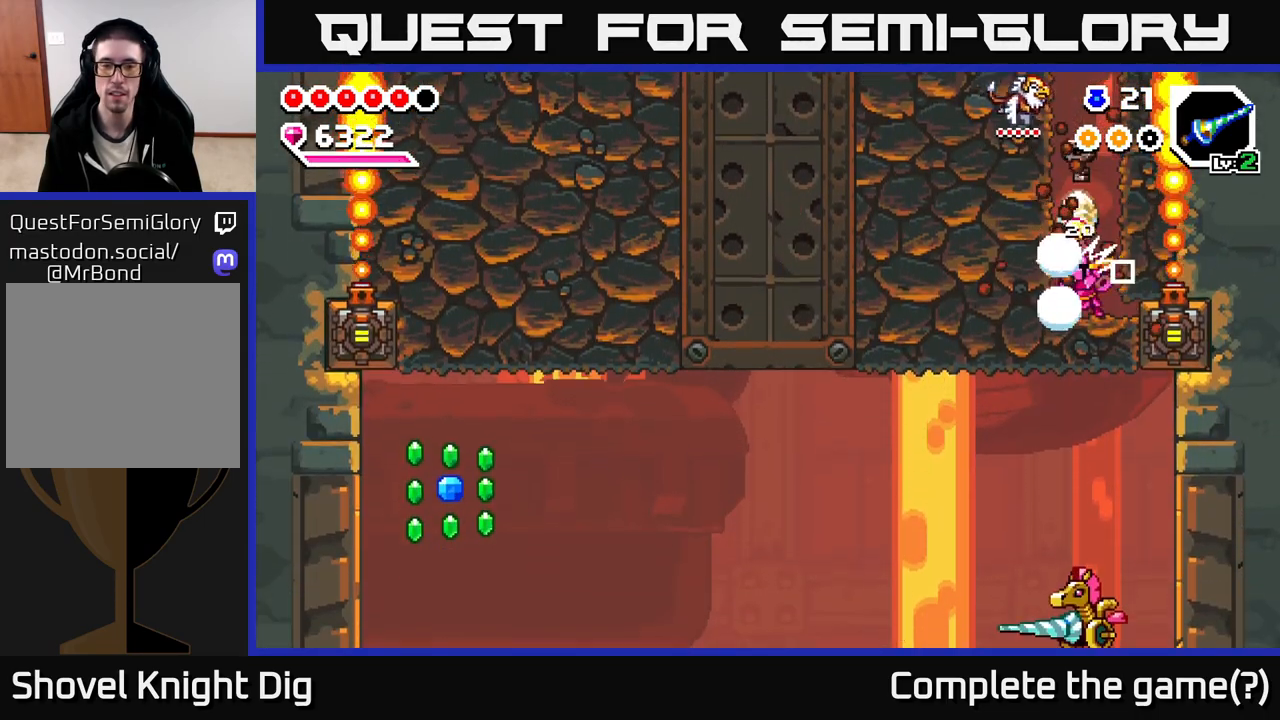
{"buttons": [], "left_stick": "down-left", "right_stick": "center", "events": [[100, "X", "down"], [217, "X", "up"], [333, "left_stick", "up-left"], [450, "left_stick", "down-left"]]}
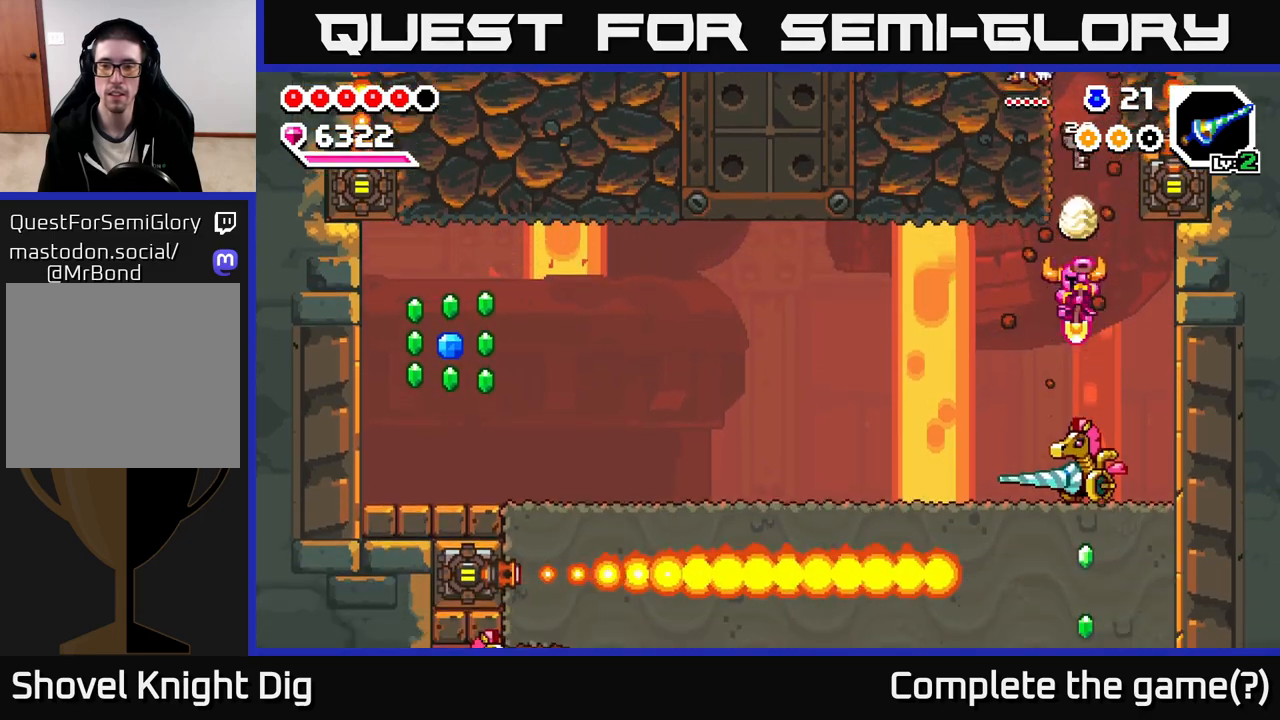
{"buttons": [], "left_stick": "down", "right_stick": "center", "events": [[50, "left_stick", "down"]]}
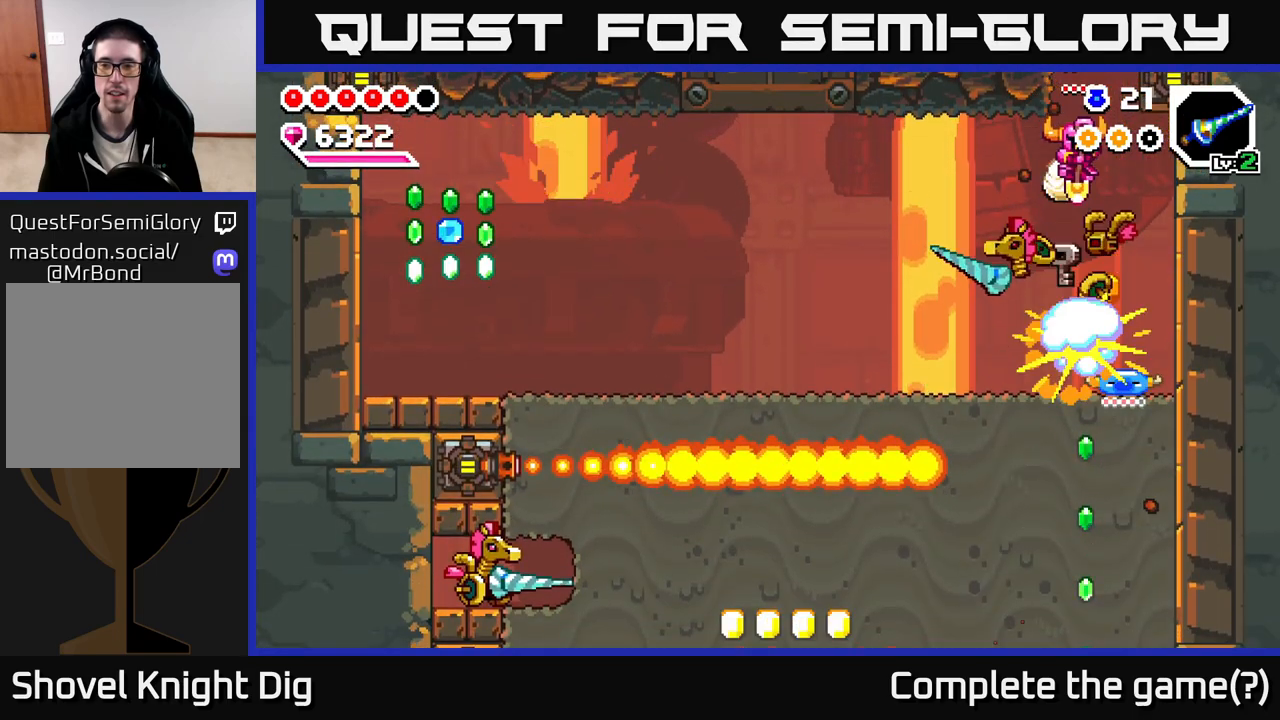
{"buttons": ["A"], "left_stick": "up-left", "right_stick": "center", "events": [[17, "left_stick", "center"], [250, "left_stick", "right"], [433, "A", "down"], [467, "left_stick", "up-left"]]}
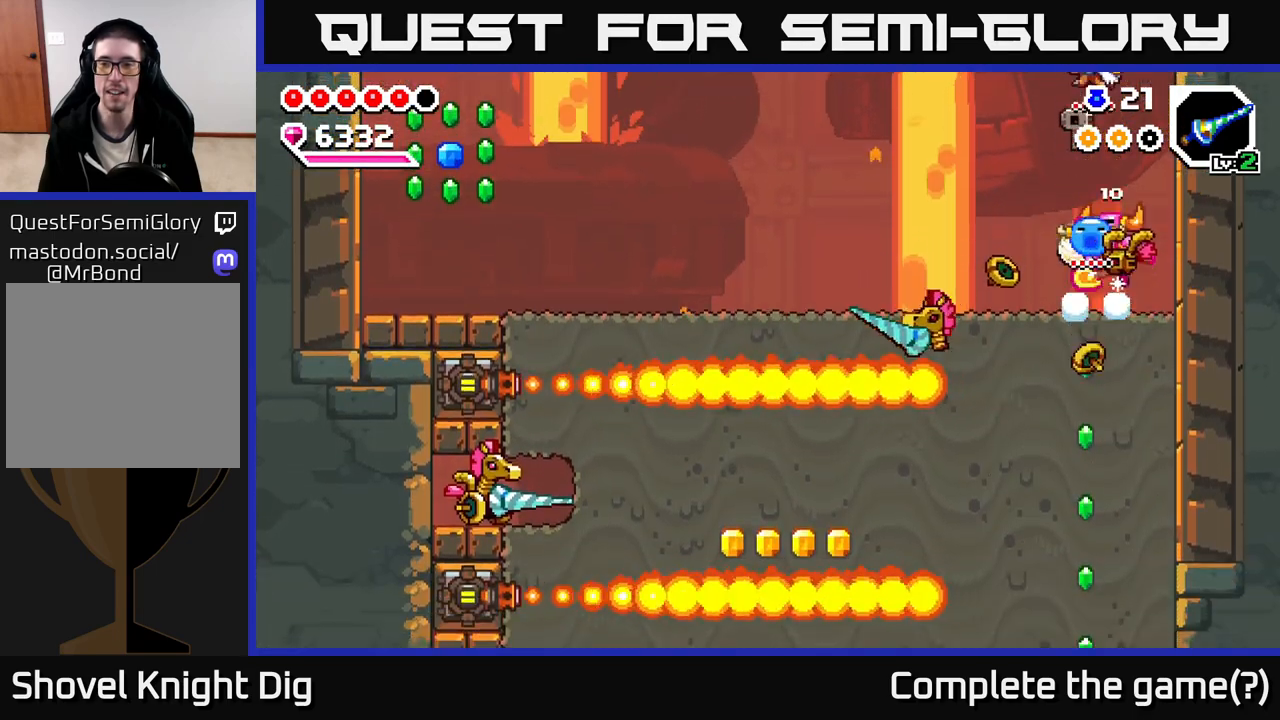
{"buttons": [], "left_stick": "left", "right_stick": "center", "events": [[50, "A", "up"], [167, "left_stick", "left"]]}
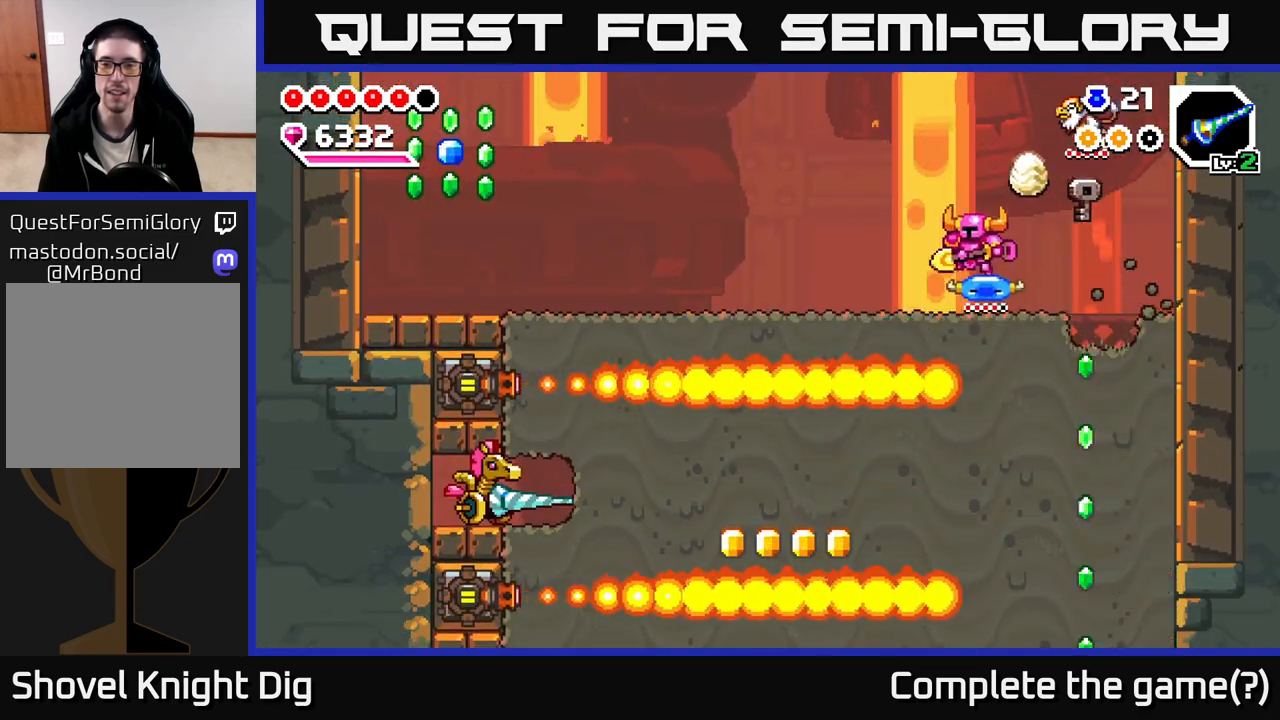
{"buttons": [], "left_stick": "left", "right_stick": "center", "events": [[117, "A", "down"], [367, "A", "up"]]}
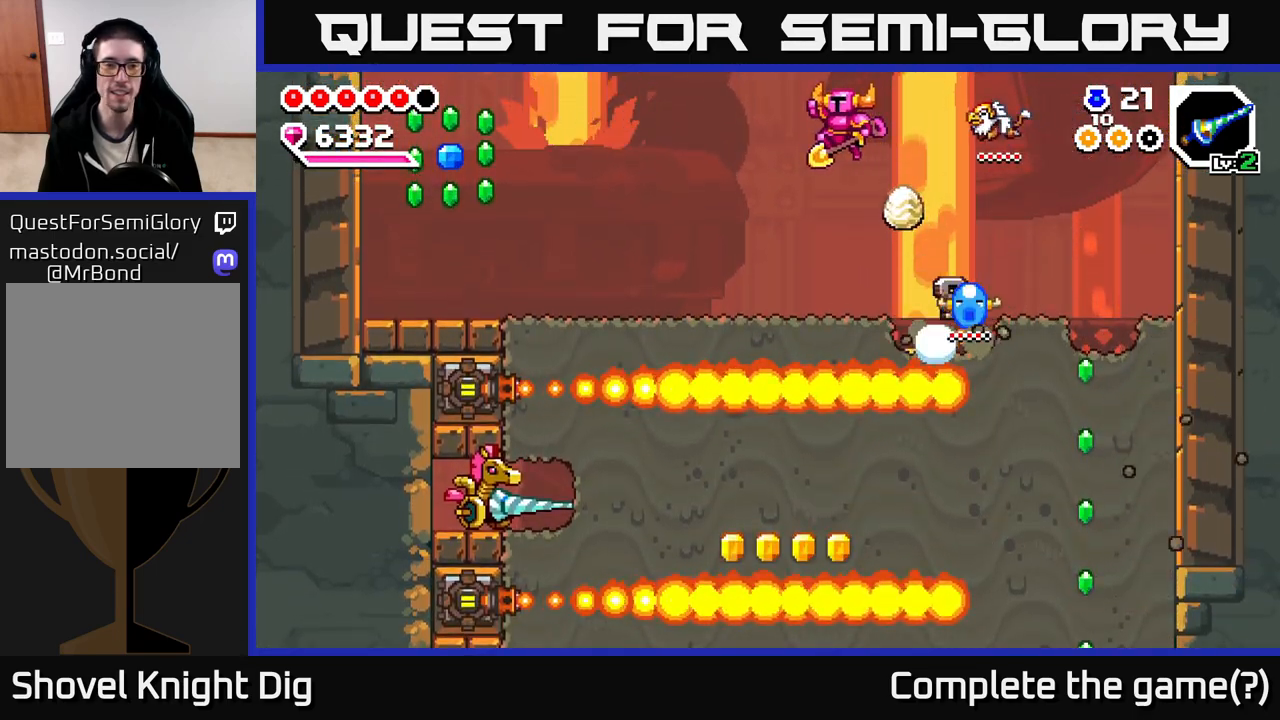
{"buttons": [], "left_stick": "left", "right_stick": "center", "events": [[400, "A", "down"], [467, "A", "up"]]}
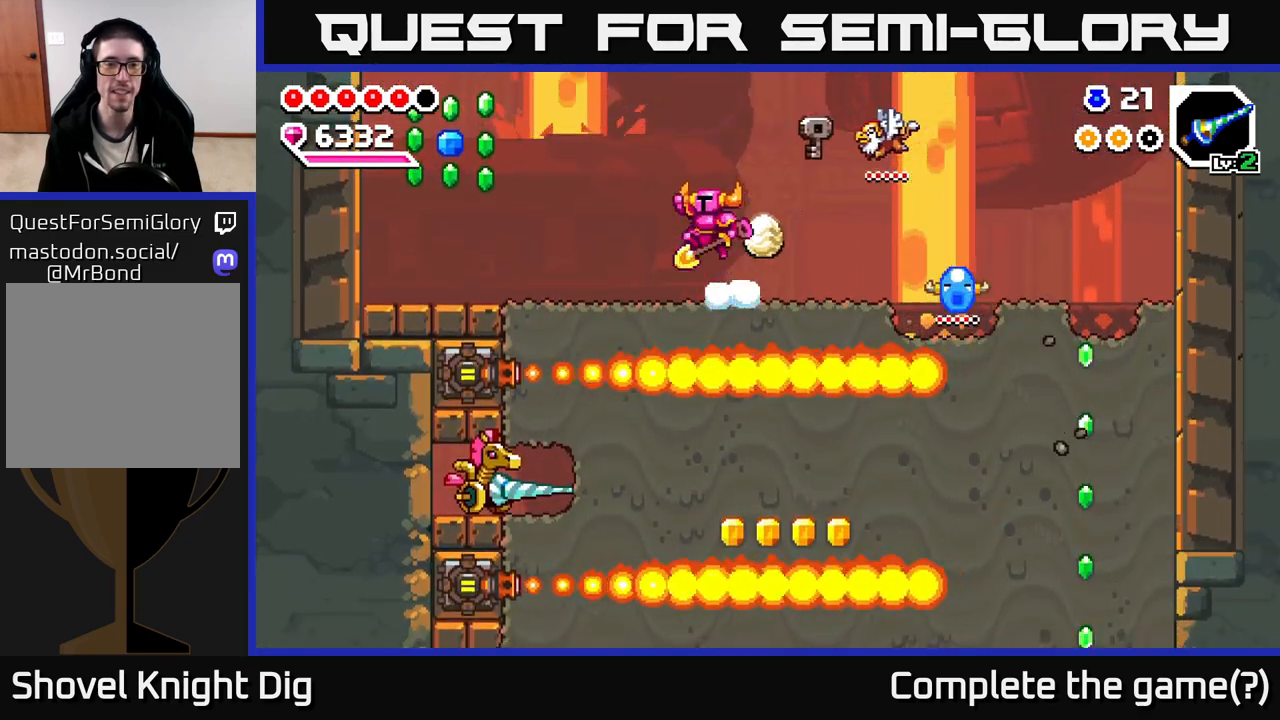
{"buttons": ["A"], "left_stick": "left", "right_stick": "center", "events": [[417, "A", "down"]]}
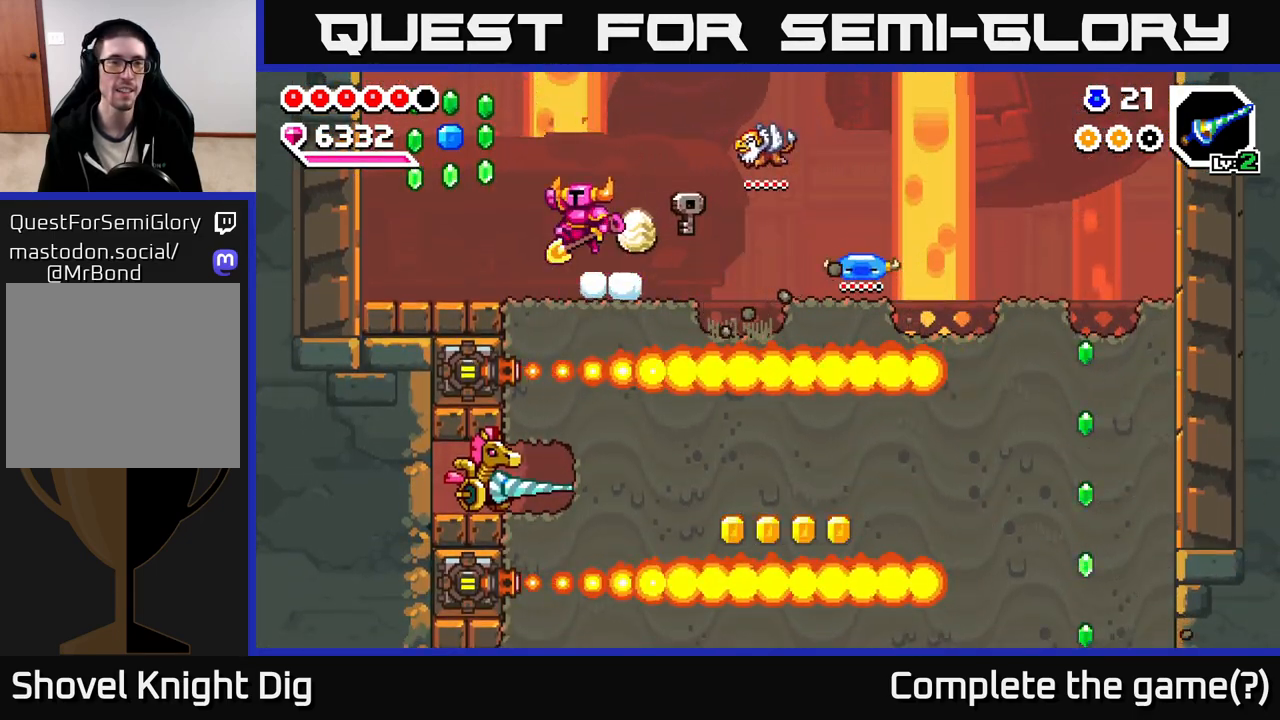
{"buttons": [], "left_stick": "left", "right_stick": "center", "events": [[417, "A", "up"]]}
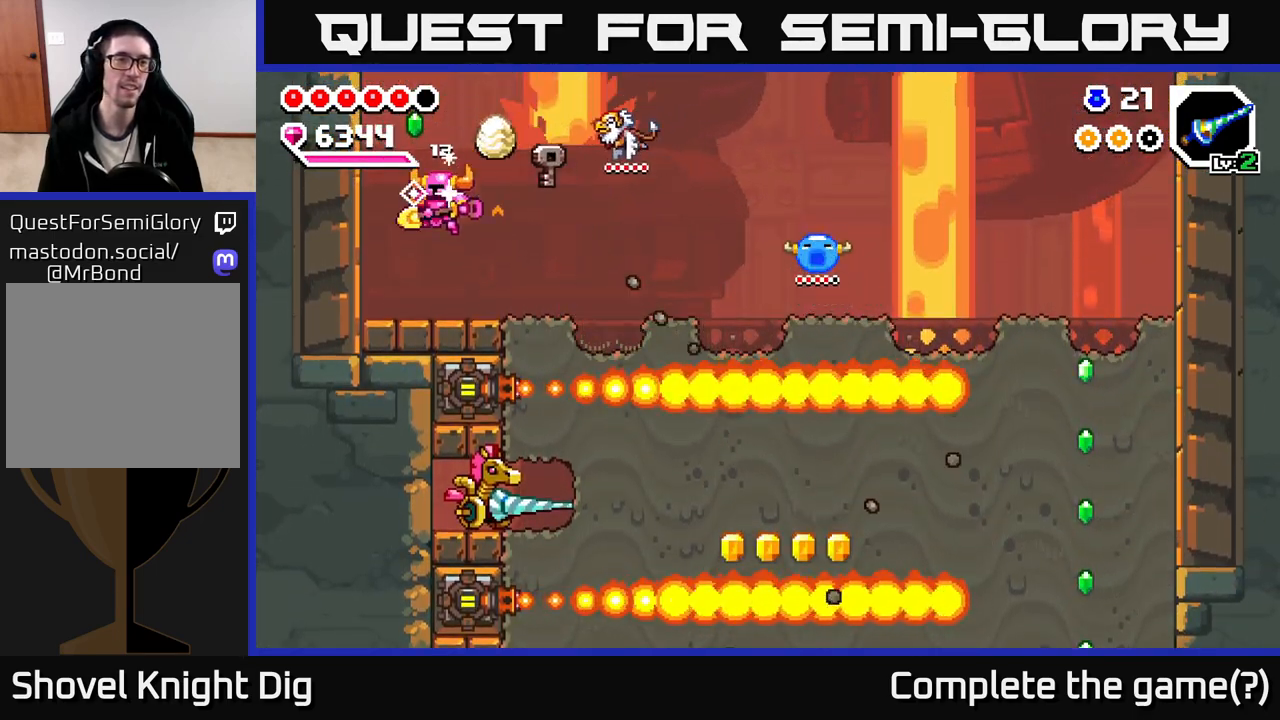
{"buttons": [], "left_stick": "right", "right_stick": "center", "events": [[150, "left_stick", "center"], [200, "A", "down"], [333, "left_stick", "right"], [467, "A", "up"]]}
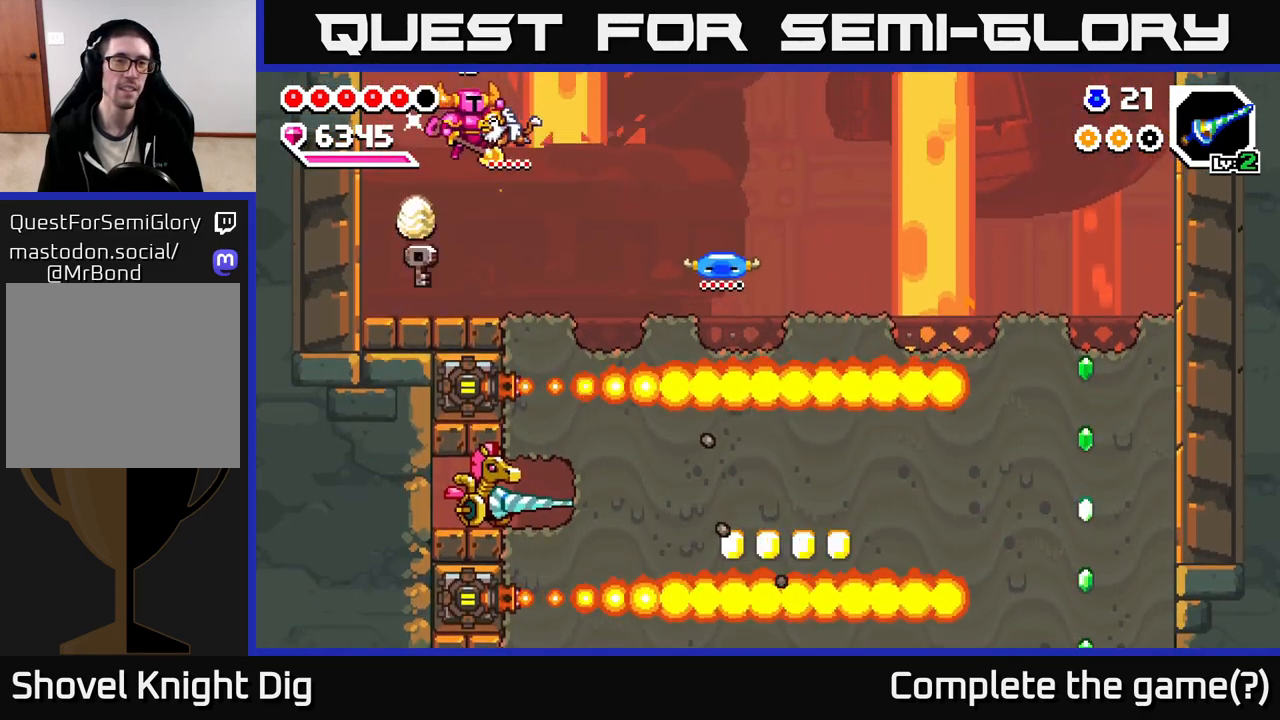
{"buttons": [], "left_stick": "right", "right_stick": "center", "events": [[167, "left_stick", "center"], [233, "left_stick", "right"], [417, "left_stick", "center"], [467, "left_stick", "right"]]}
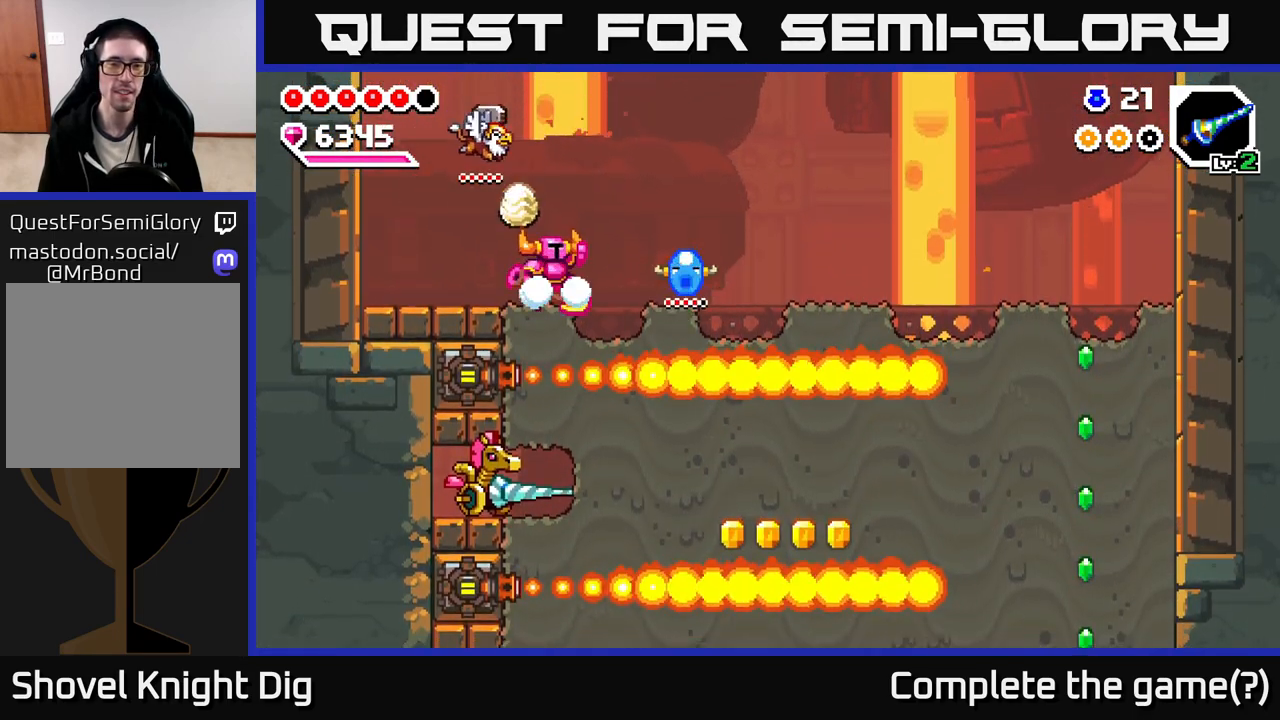
{"buttons": ["A"], "left_stick": "right", "right_stick": "center", "events": [[33, "A", "down"]]}
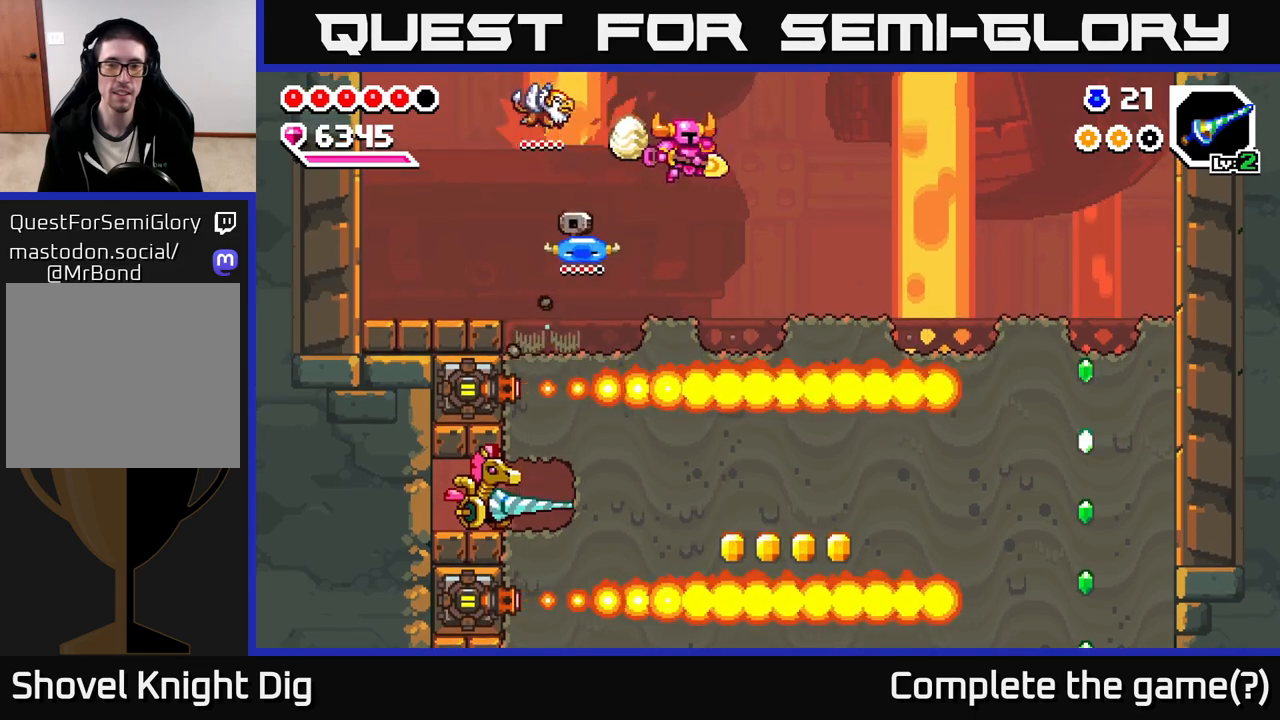
{"buttons": ["A"], "left_stick": "right", "right_stick": "center", "events": [[50, "A", "up"], [367, "A", "down"]]}
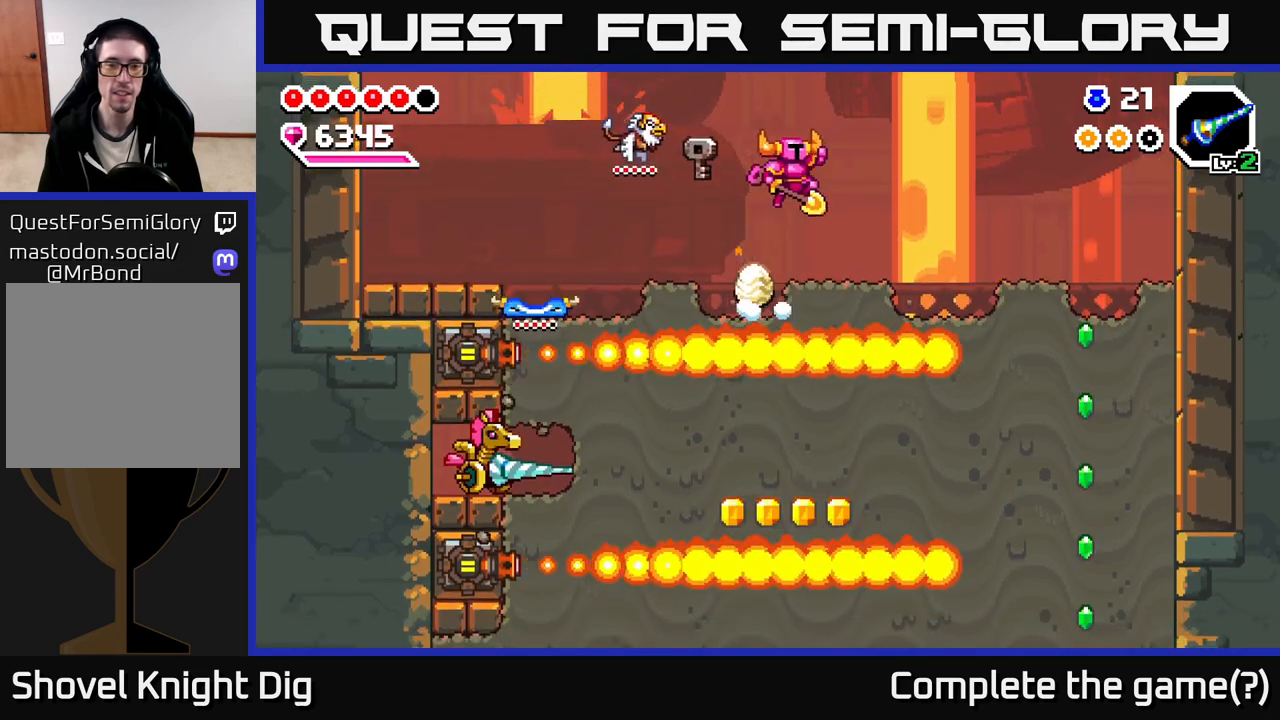
{"buttons": [], "left_stick": "right", "right_stick": "center", "events": [[50, "A", "up"]]}
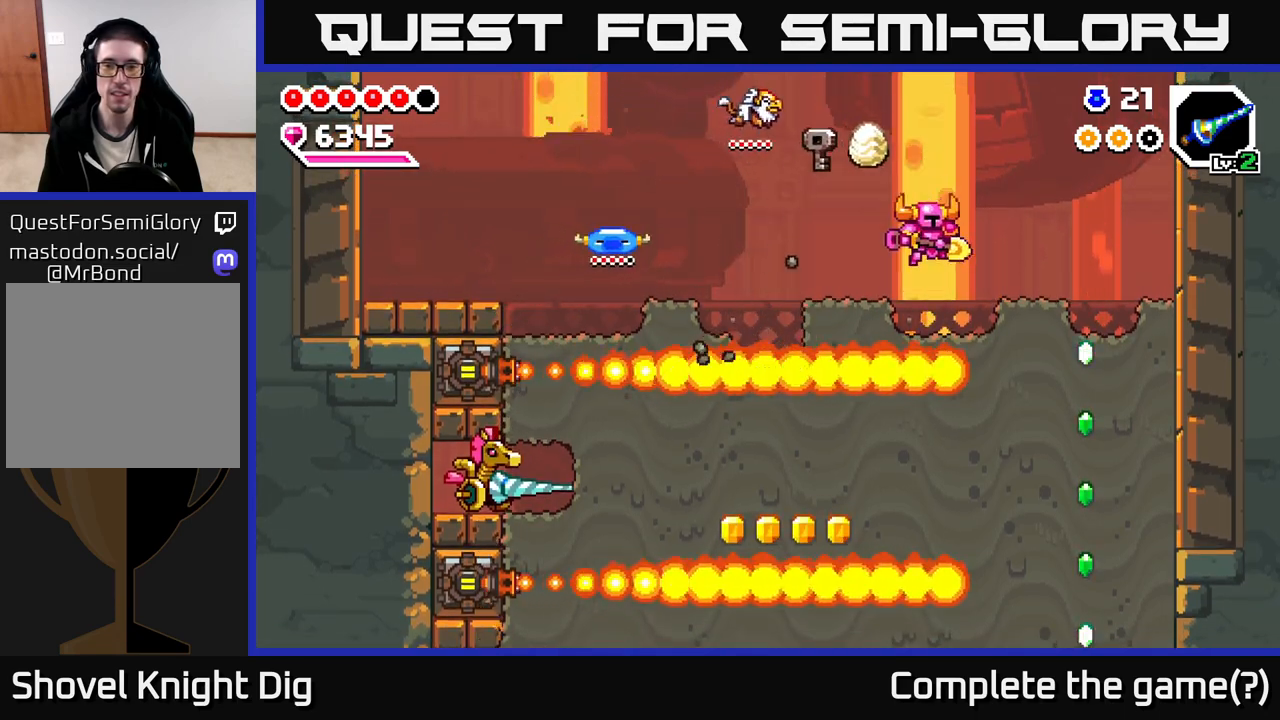
{"buttons": [], "left_stick": "right", "right_stick": "center", "events": [[183, "A", "down"], [283, "A", "up"]]}
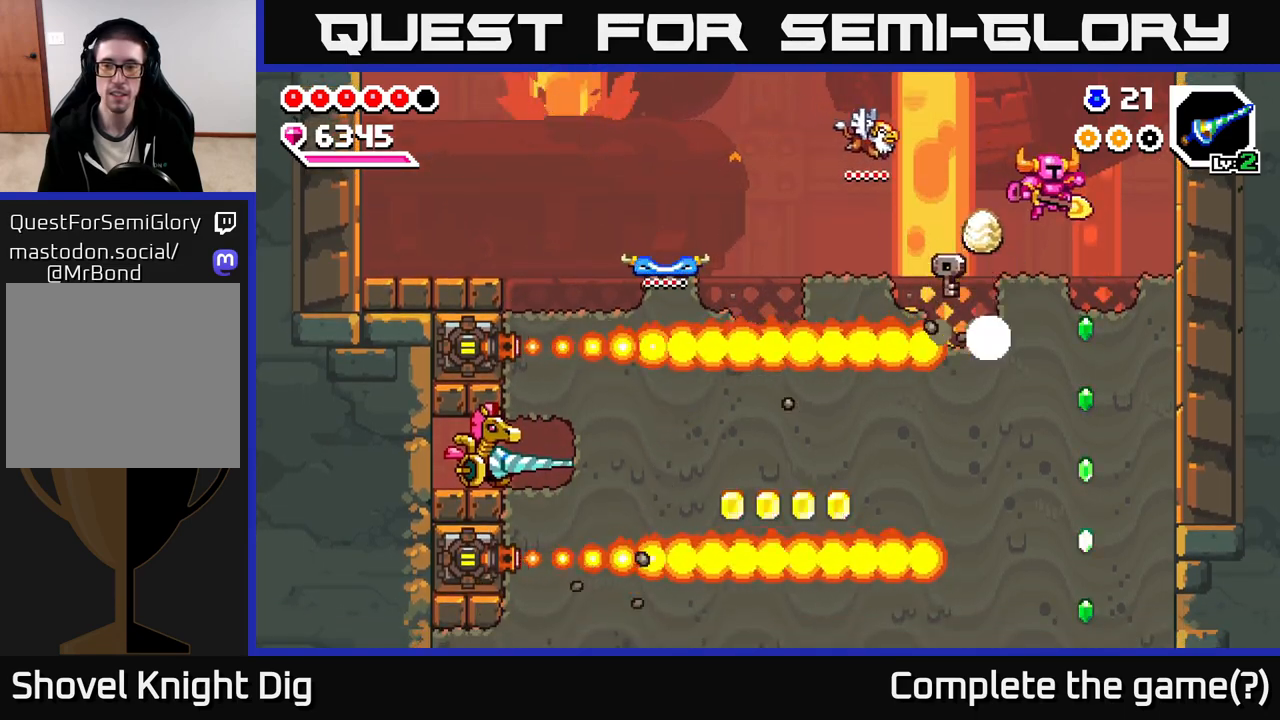
{"buttons": ["X"], "left_stick": "down", "right_stick": "center", "events": [[217, "left_stick", "up"], [283, "left_stick", "left"], [383, "left_stick", "down"], [483, "X", "down"]]}
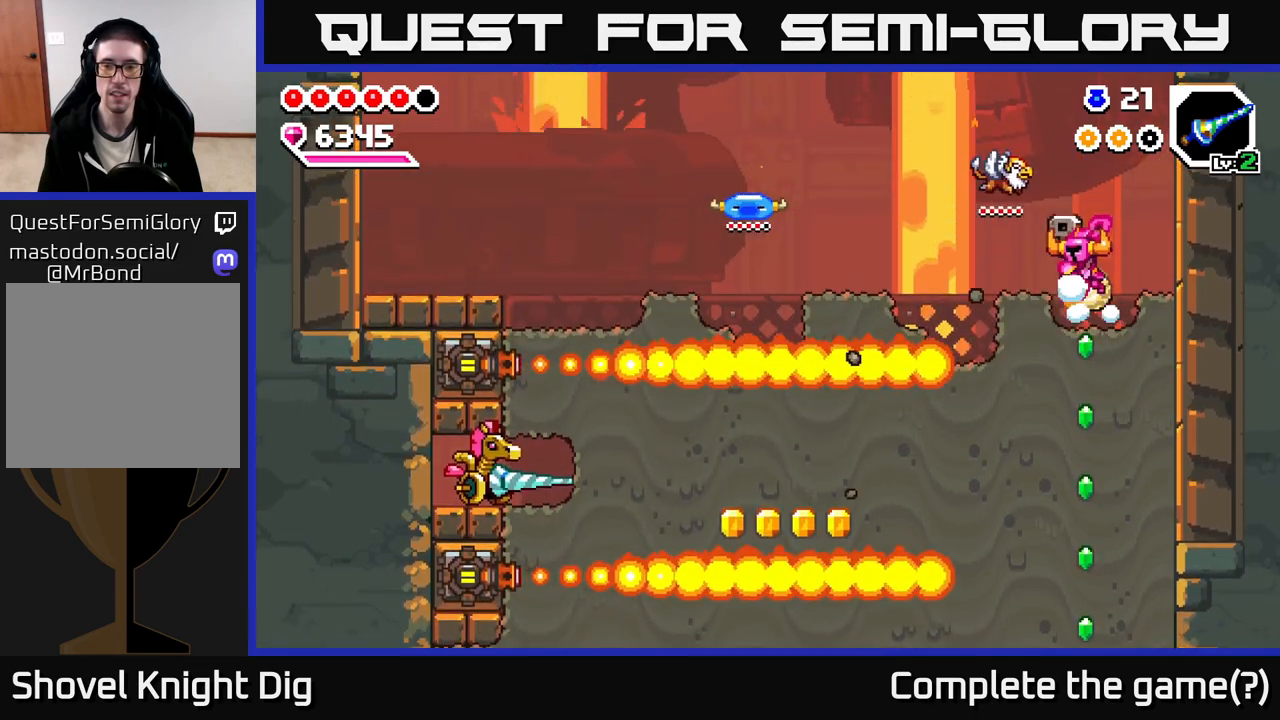
{"buttons": [], "left_stick": "down", "right_stick": "center", "events": [[83, "X", "up"], [167, "X", "down"], [250, "X", "up"], [350, "X", "down"], [450, "X", "up"]]}
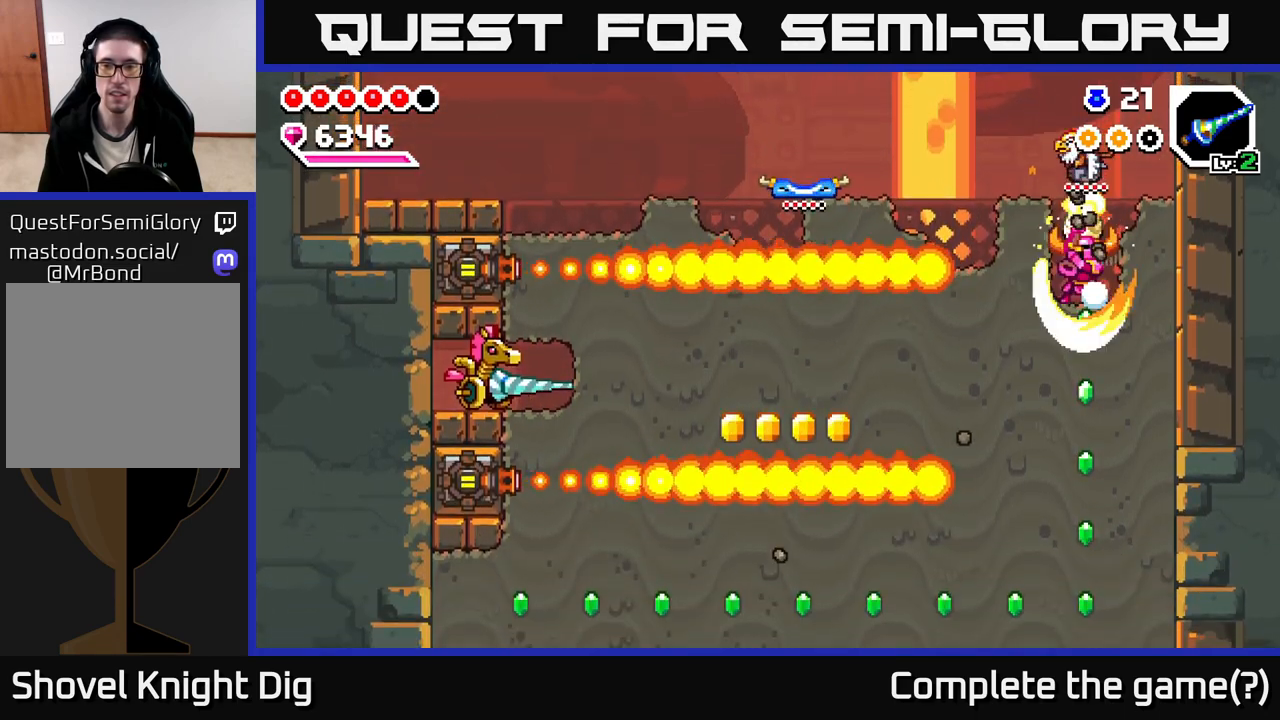
{"buttons": [], "left_stick": "center", "right_stick": "center", "events": [[200, "left_stick", "center"]]}
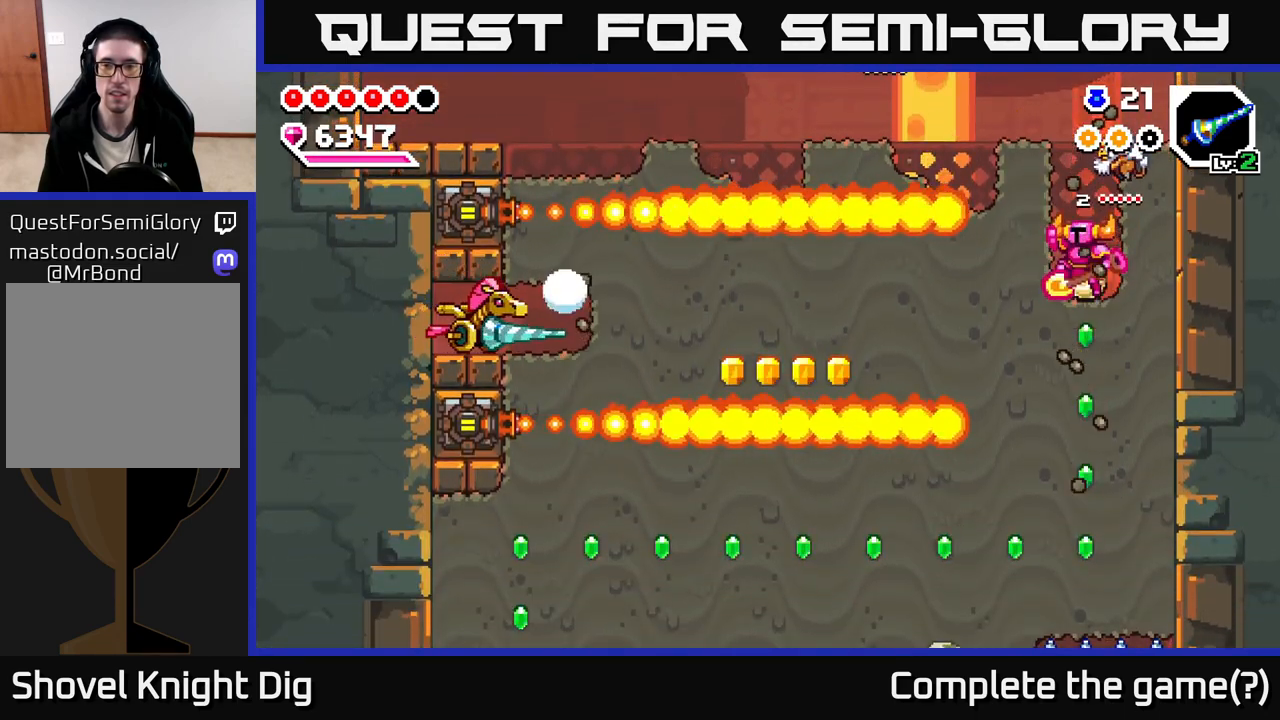
{"buttons": [], "left_stick": "center", "right_stick": "center", "events": [[17, "A", "down"], [233, "left_stick", "left"], [450, "A", "up"], [467, "left_stick", "center"]]}
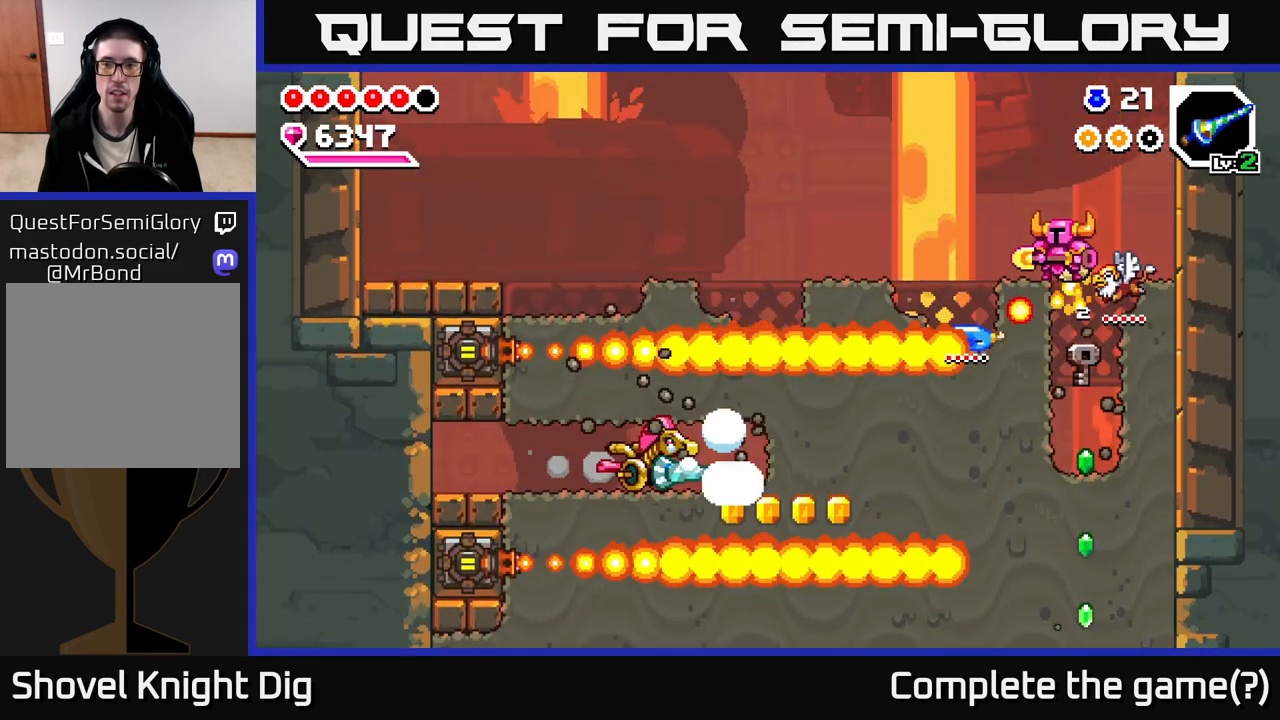
{"buttons": ["A"], "left_stick": "center", "right_stick": "center", "events": [[267, "left_stick", "left"], [283, "A", "down"], [367, "left_stick", "center"]]}
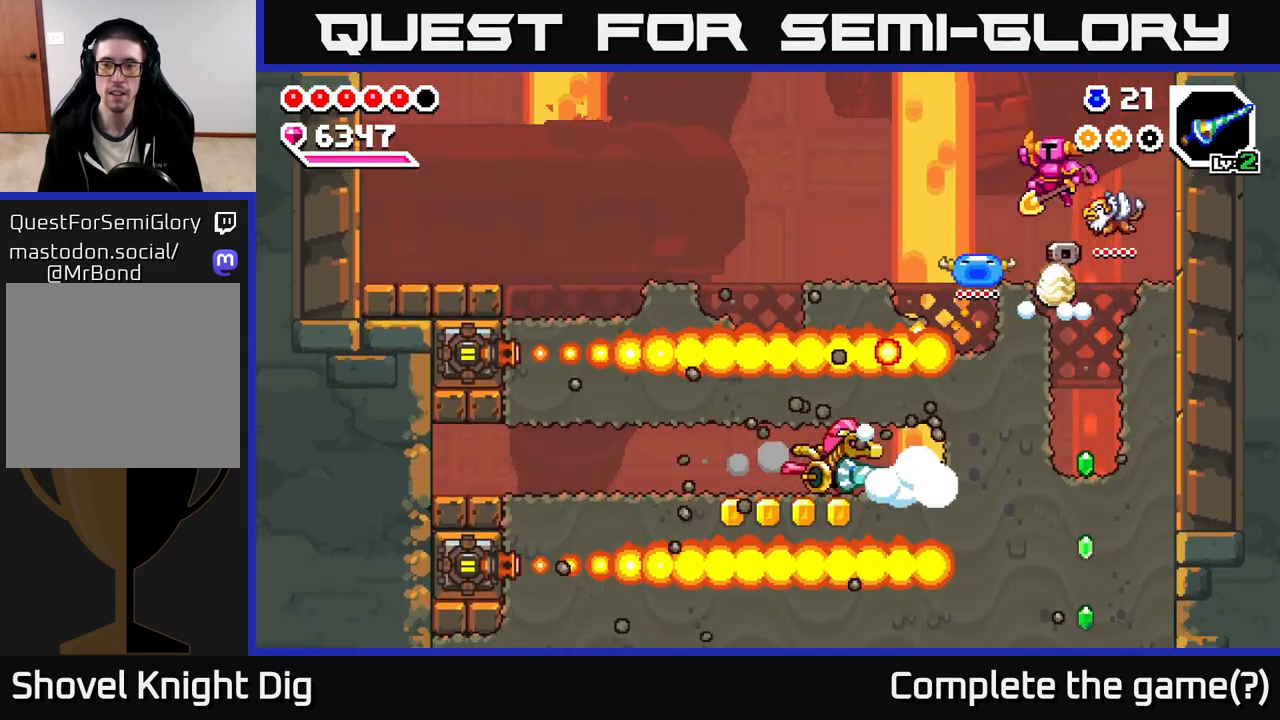
{"buttons": [], "left_stick": "center", "right_stick": "center", "events": [[50, "A", "up"], [183, "left_stick", "left"], [317, "left_stick", "center"]]}
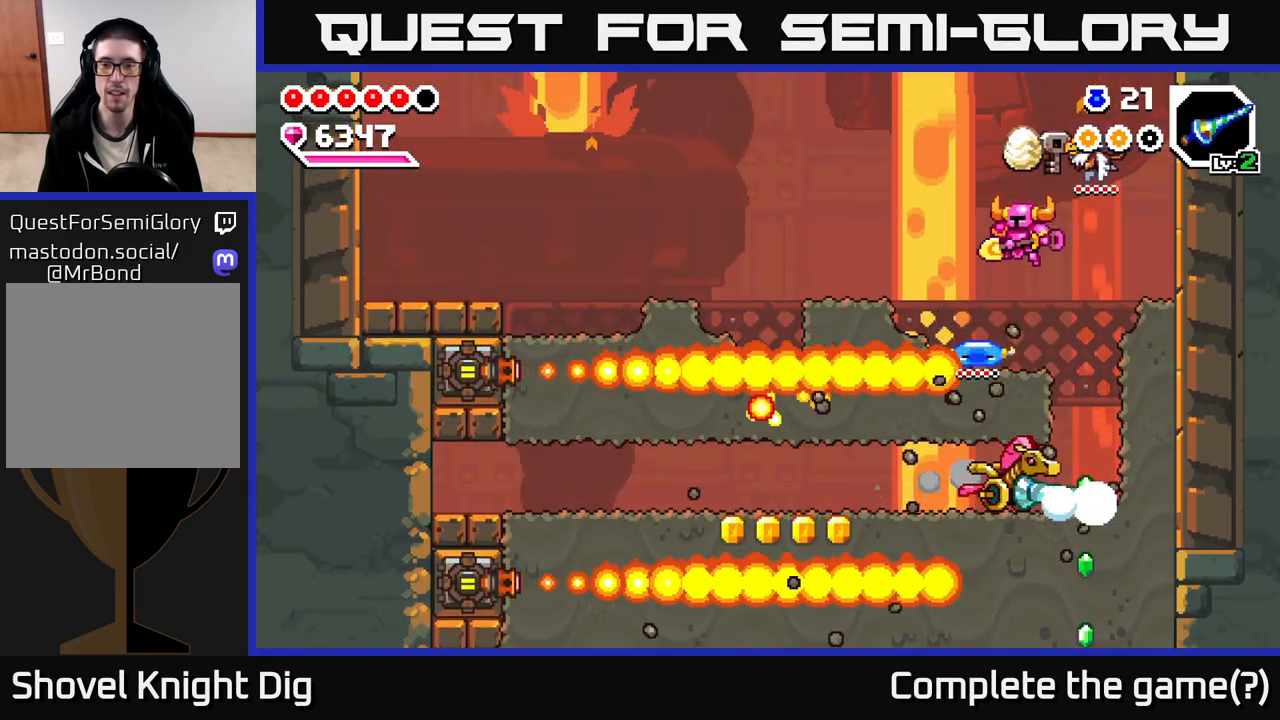
{"buttons": [], "left_stick": "center", "right_stick": "center", "events": [[183, "A", "down"], [183, "left_stick", "right"], [333, "left_stick", "center"], [500, "A", "up"]]}
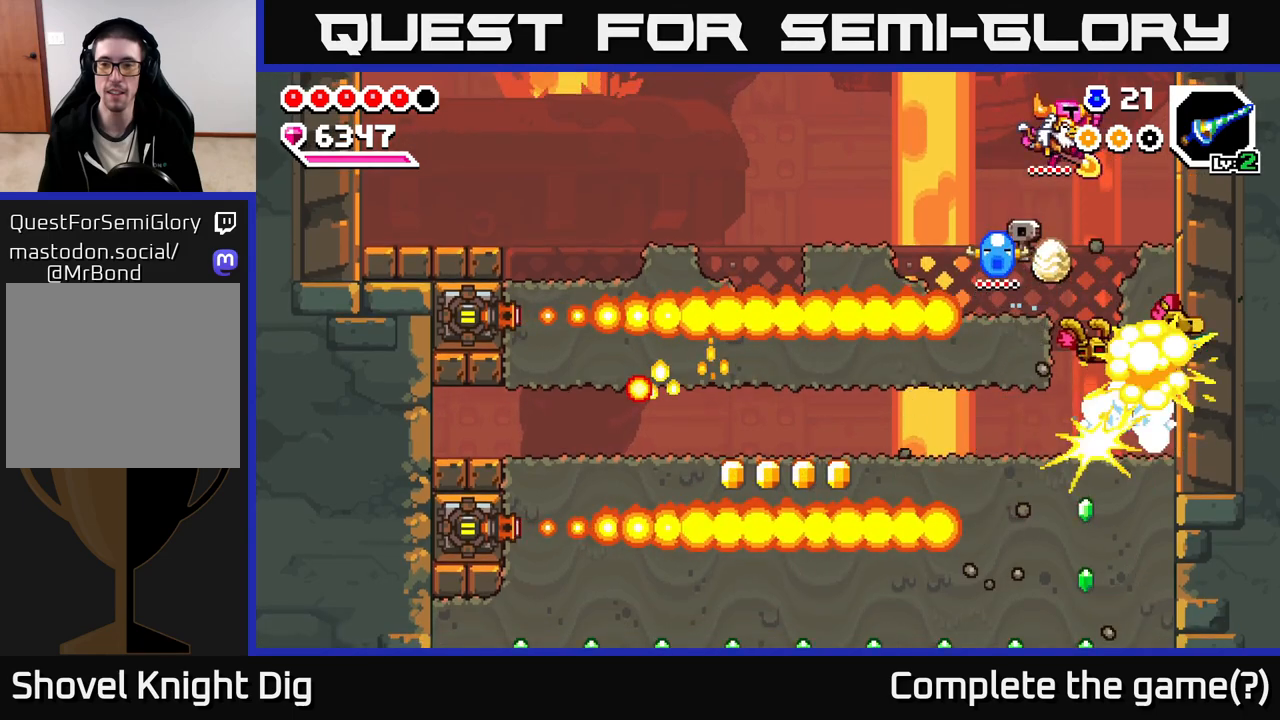
{"buttons": [], "left_stick": "center", "right_stick": "center", "events": [[83, "left_stick", "right"], [200, "left_stick", "center"]]}
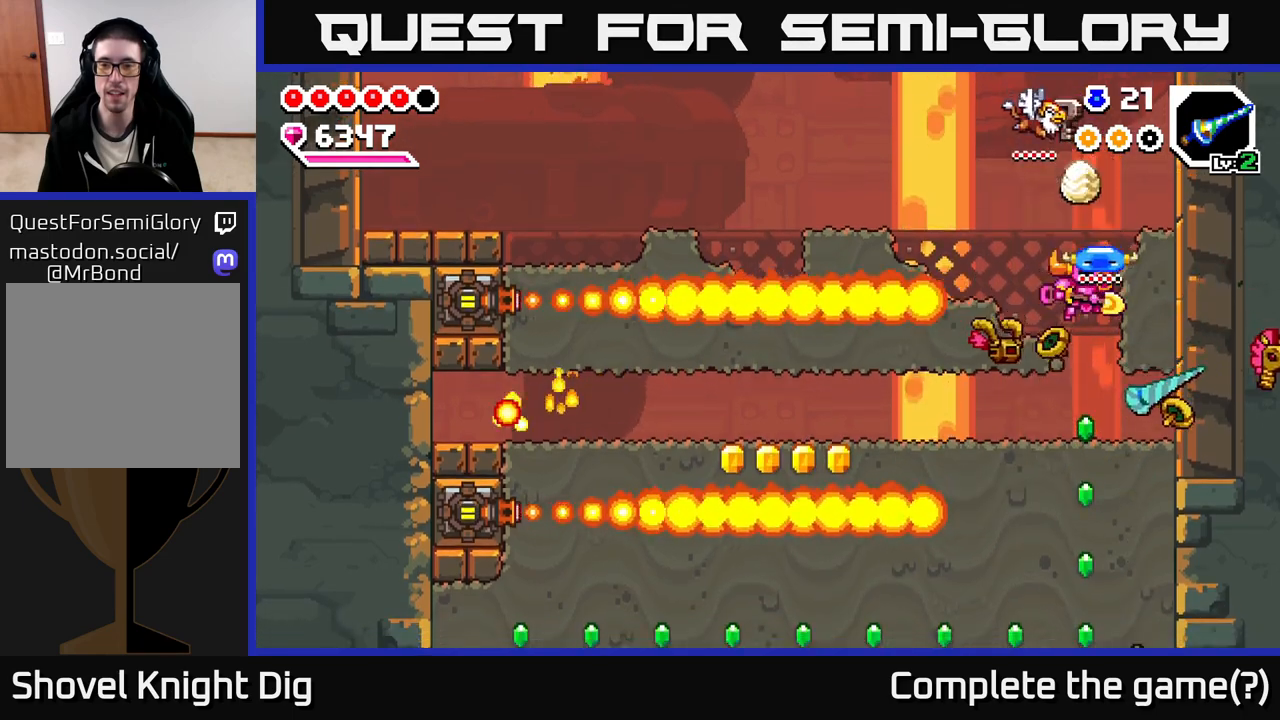
{"buttons": [], "left_stick": "left", "right_stick": "center", "events": [[283, "left_stick", "left"], [350, "X", "down"], [450, "X", "up"]]}
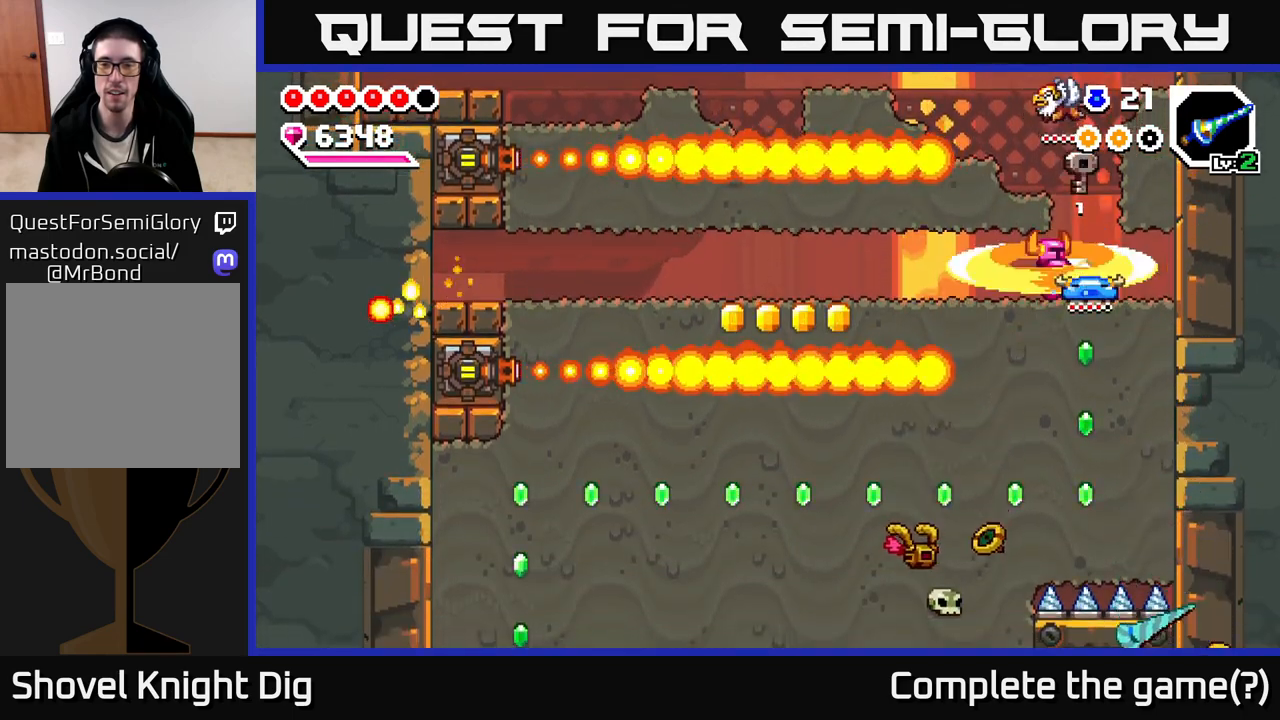
{"buttons": ["A"], "left_stick": "left", "right_stick": "center", "events": [[483, "A", "down"]]}
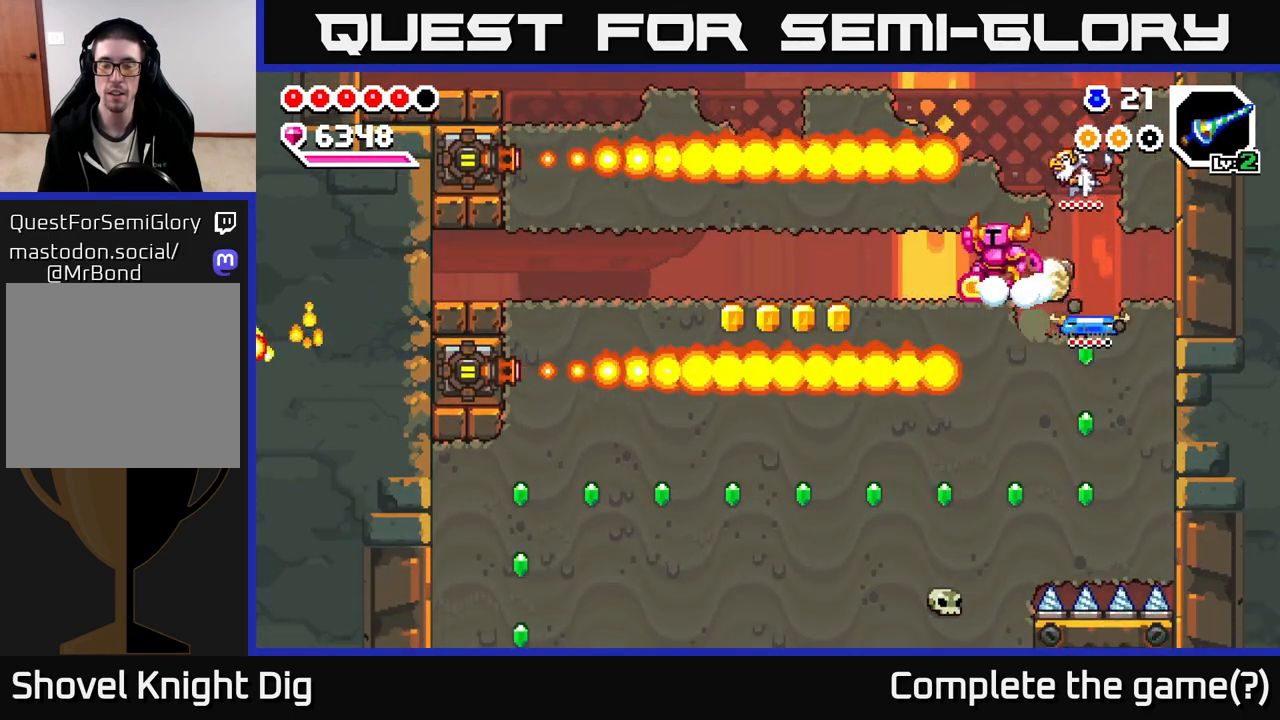
{"buttons": ["A"], "left_stick": "left", "right_stick": "center", "events": [[83, "A", "up"], [250, "A", "down"], [367, "A", "up"], [467, "A", "down"]]}
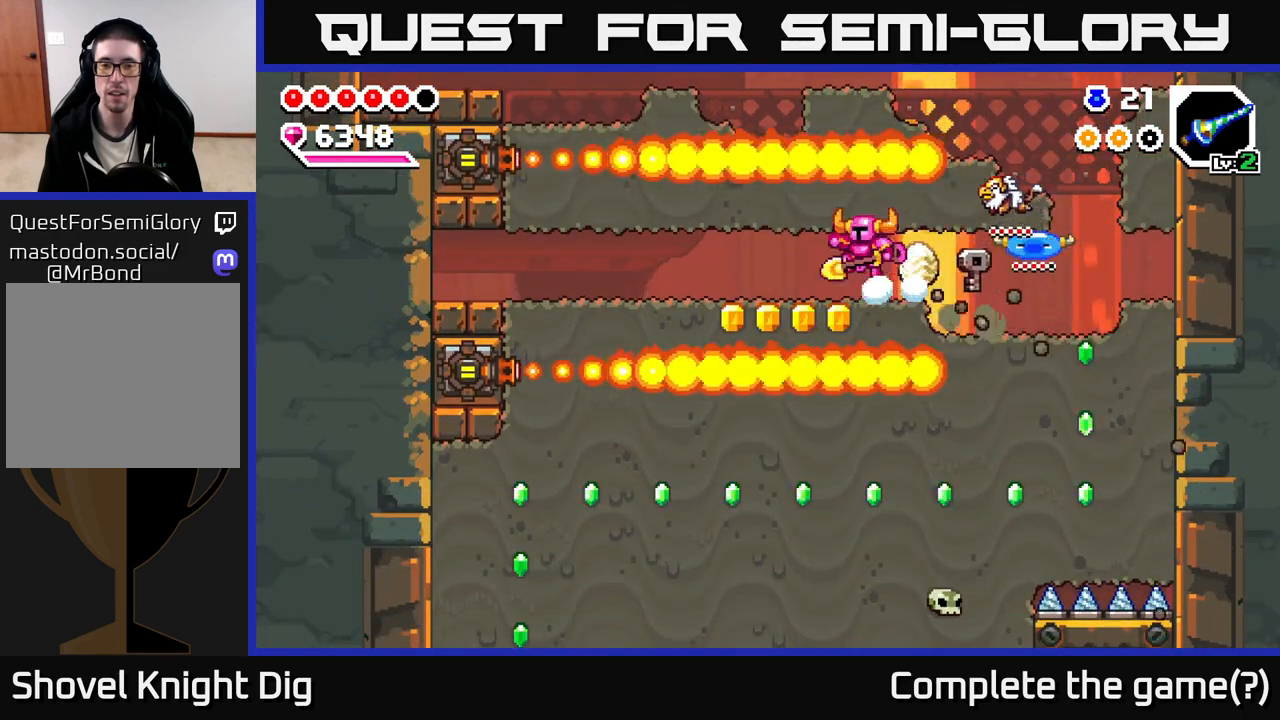
{"buttons": ["A"], "left_stick": "left", "right_stick": "center", "events": [[83, "A", "up"], [200, "A", "down"], [300, "A", "up"], [467, "A", "down"]]}
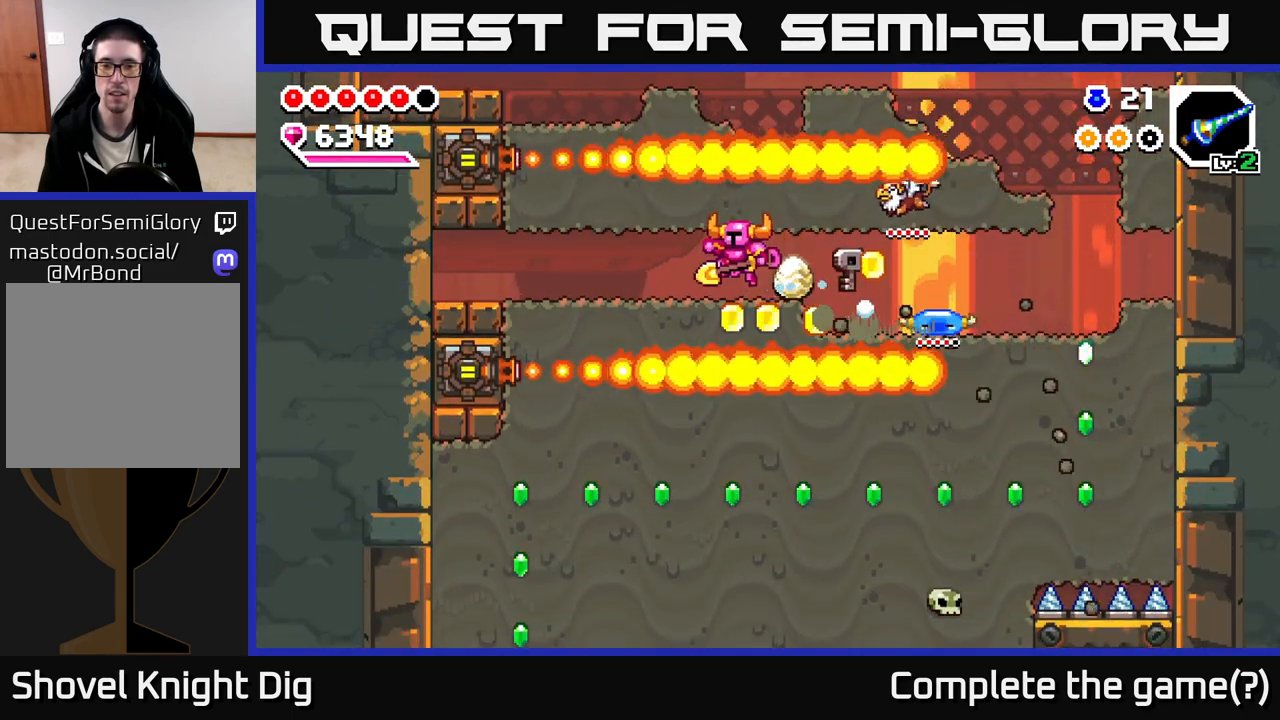
{"buttons": ["A"], "left_stick": "left", "right_stick": "center", "events": [[67, "A", "up"], [217, "A", "down"], [333, "A", "up"], [467, "A", "down"]]}
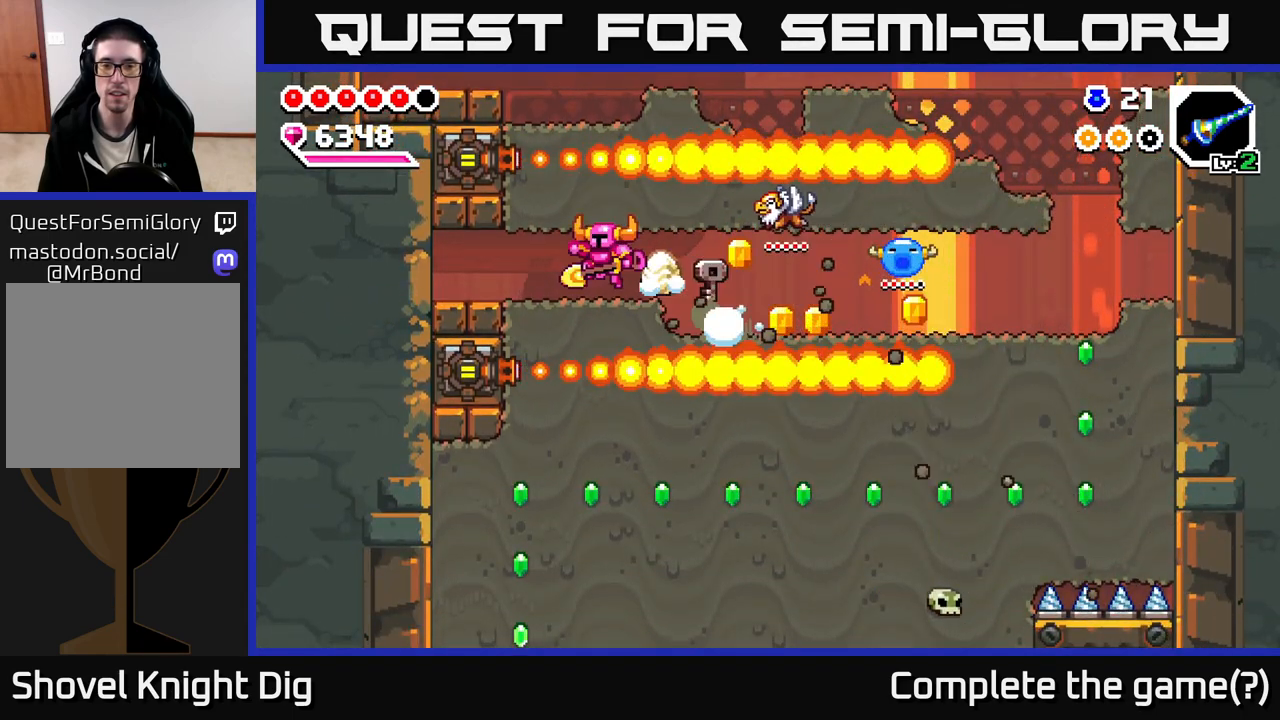
{"buttons": [], "left_stick": "center", "right_stick": "center", "events": [[67, "A", "up"], [183, "A", "down"], [283, "A", "up"], [400, "A", "down"], [483, "left_stick", "center"], [500, "A", "up"]]}